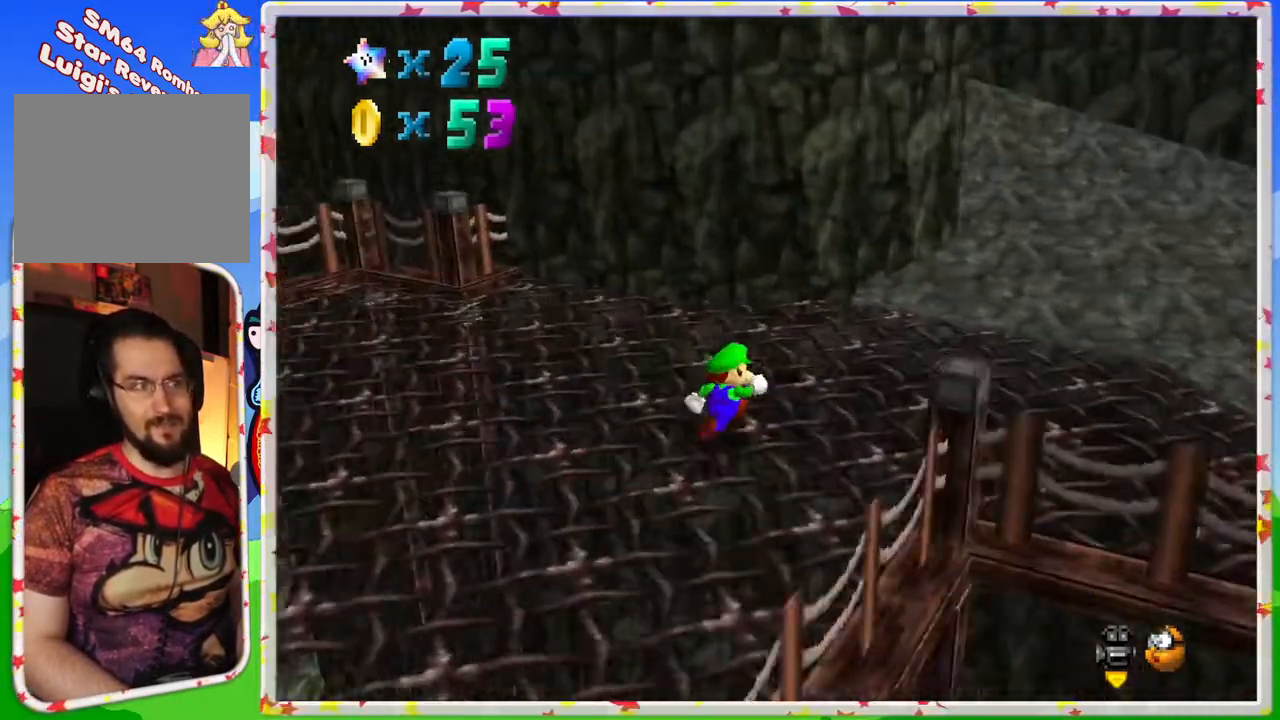
Gameplay with a controller (Nintendo layout); each line is a JSON object with the inputs held at the frame after it. "events" lists button and stick changes between this image and that frame as [ms after this image, input, new state], when the widget could be followed in between. Not read: L3 R3.
{"buttons": [], "left_stick": "up-right", "events": [[133, "left_stick", "right"], [333, "left_stick", "up-right"]]}
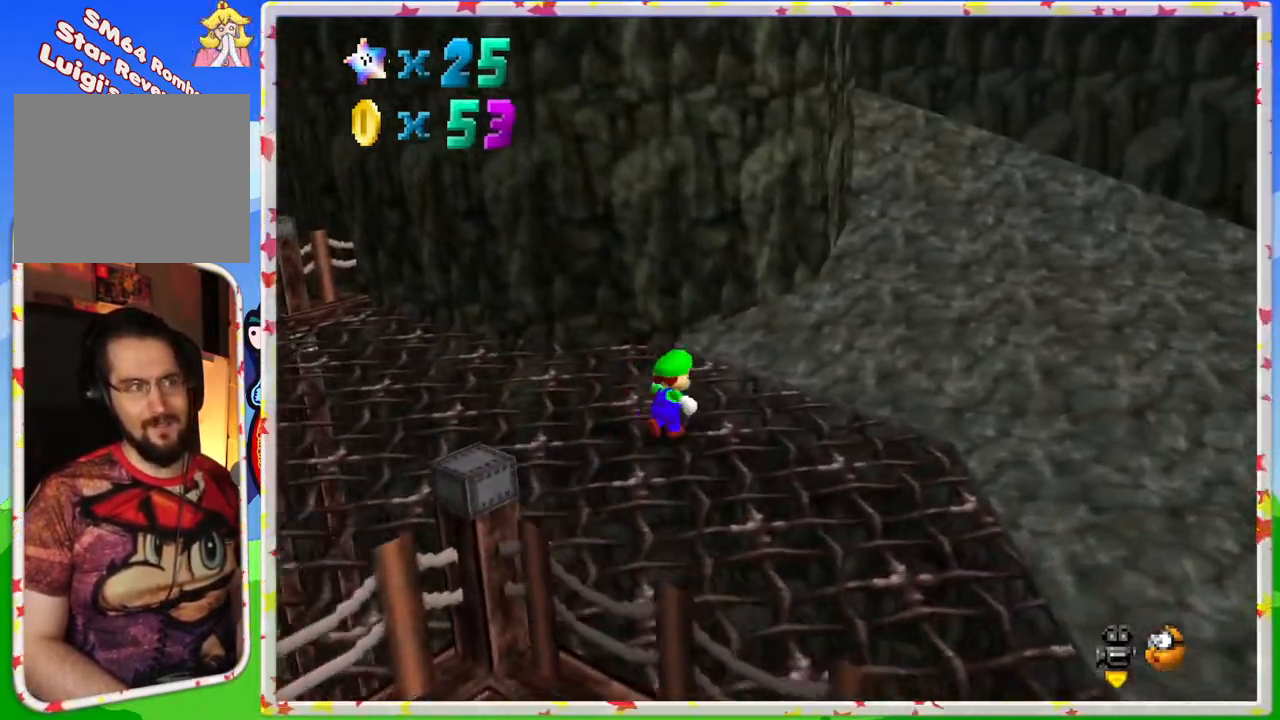
{"buttons": [], "left_stick": "right", "events": [[17, "Z", "down"], [83, "A", "down"], [183, "Z", "up"], [200, "A", "up"], [367, "C_RIGHT", "down"], [417, "left_stick", "right"], [467, "C_RIGHT", "up"]]}
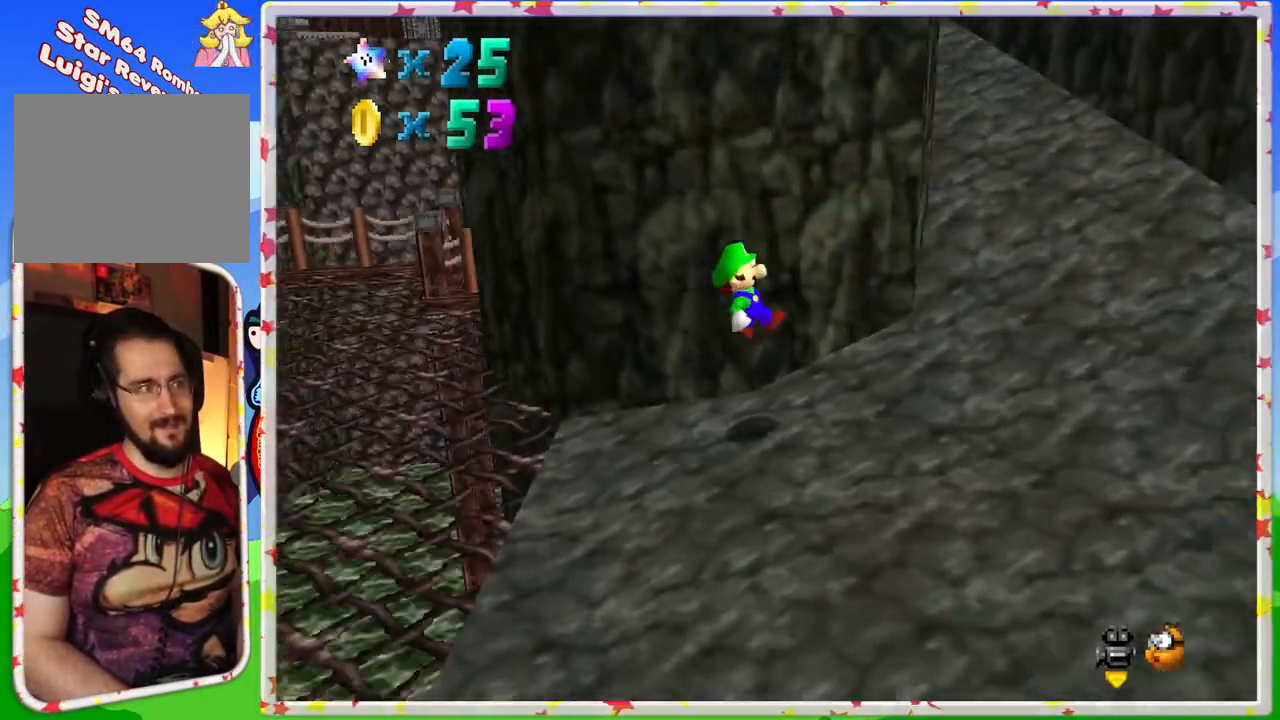
{"buttons": [], "left_stick": "up", "events": [[317, "left_stick", "up-right"], [450, "left_stick", "up"]]}
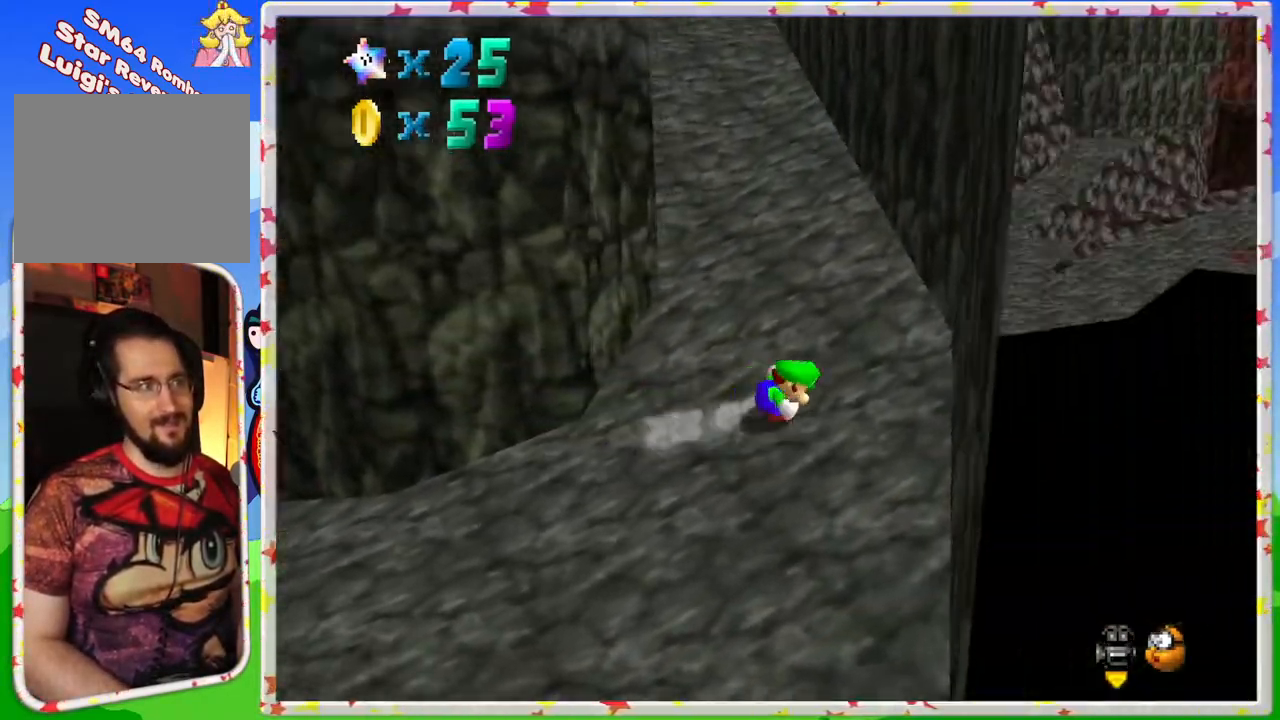
{"buttons": ["A", "Z"], "left_stick": "up", "events": [[333, "Z", "down"], [383, "A", "down"]]}
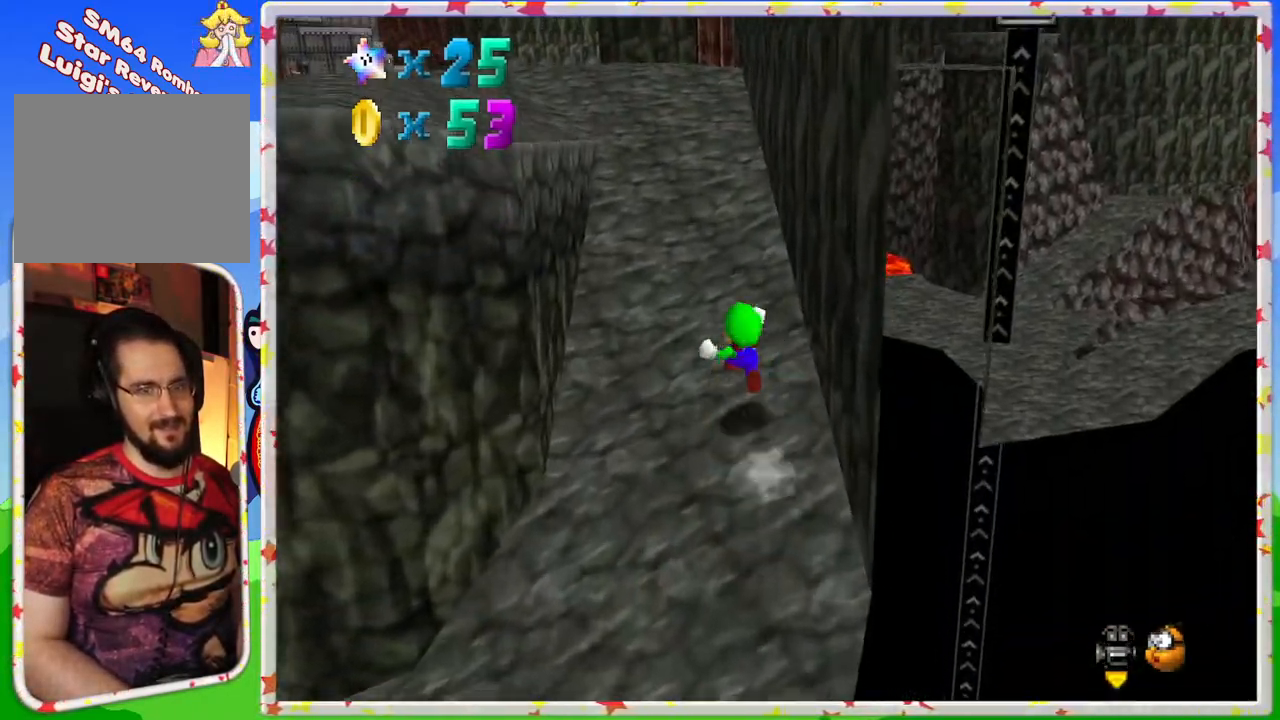
{"buttons": [], "left_stick": "up", "events": [[50, "A", "up"], [133, "Z", "up"]]}
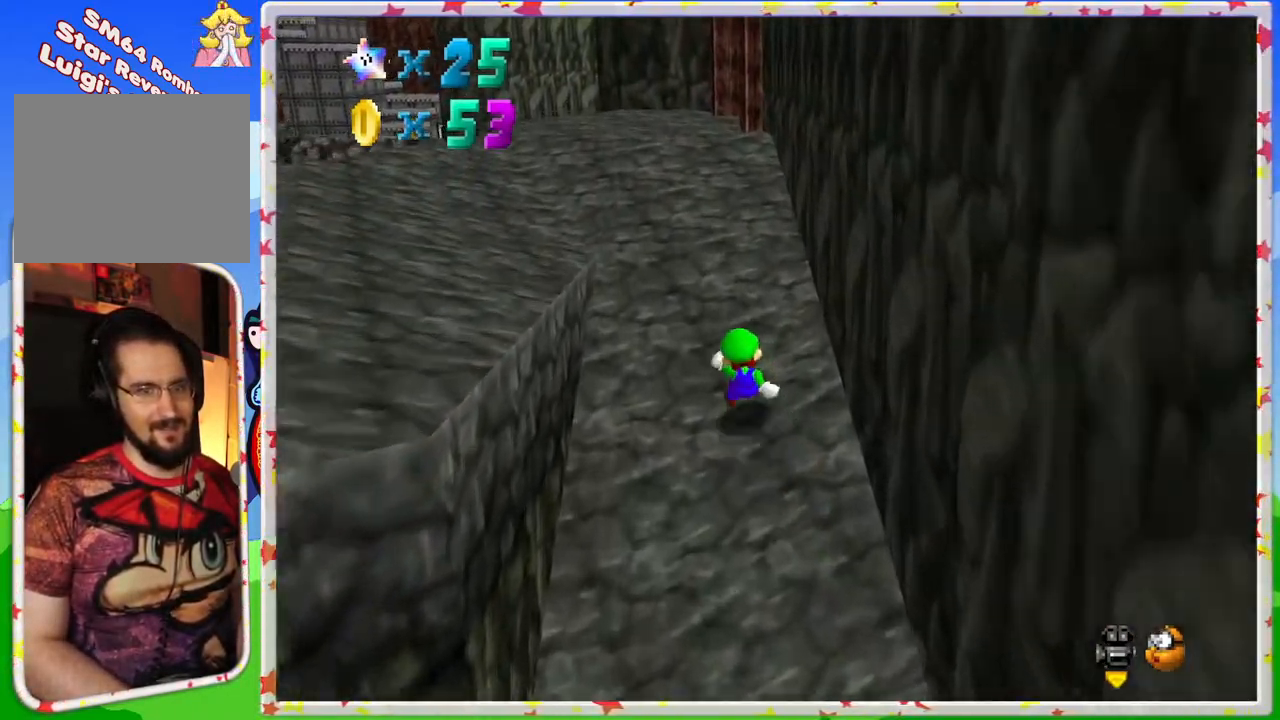
{"buttons": ["C_RIGHT"], "left_stick": "up-right", "events": [[200, "C_RIGHT", "down"], [333, "C_RIGHT", "up"], [400, "left_stick", "up-right"], [500, "C_RIGHT", "down"]]}
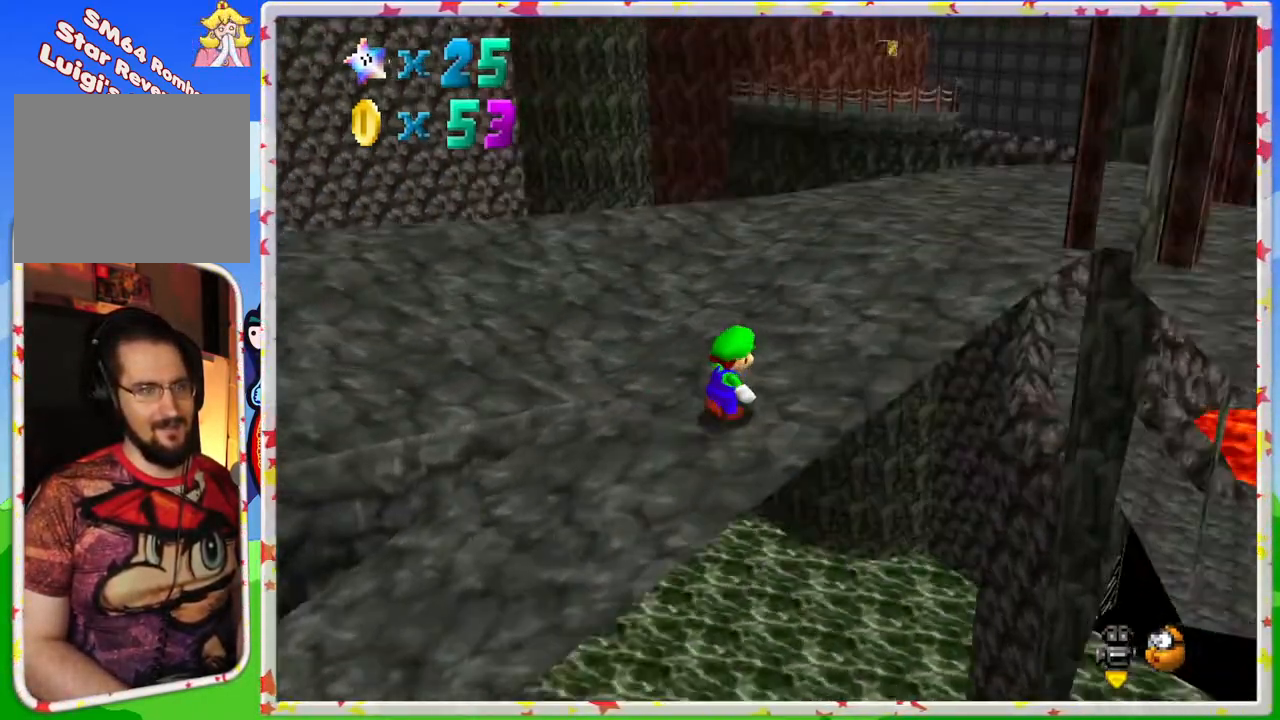
{"buttons": ["C_RIGHT"], "left_stick": "up-right", "events": [[117, "left_stick", "right"], [133, "C_RIGHT", "up"], [283, "C_RIGHT", "down"], [400, "C_RIGHT", "up"], [433, "left_stick", "up-right"], [483, "C_RIGHT", "down"]]}
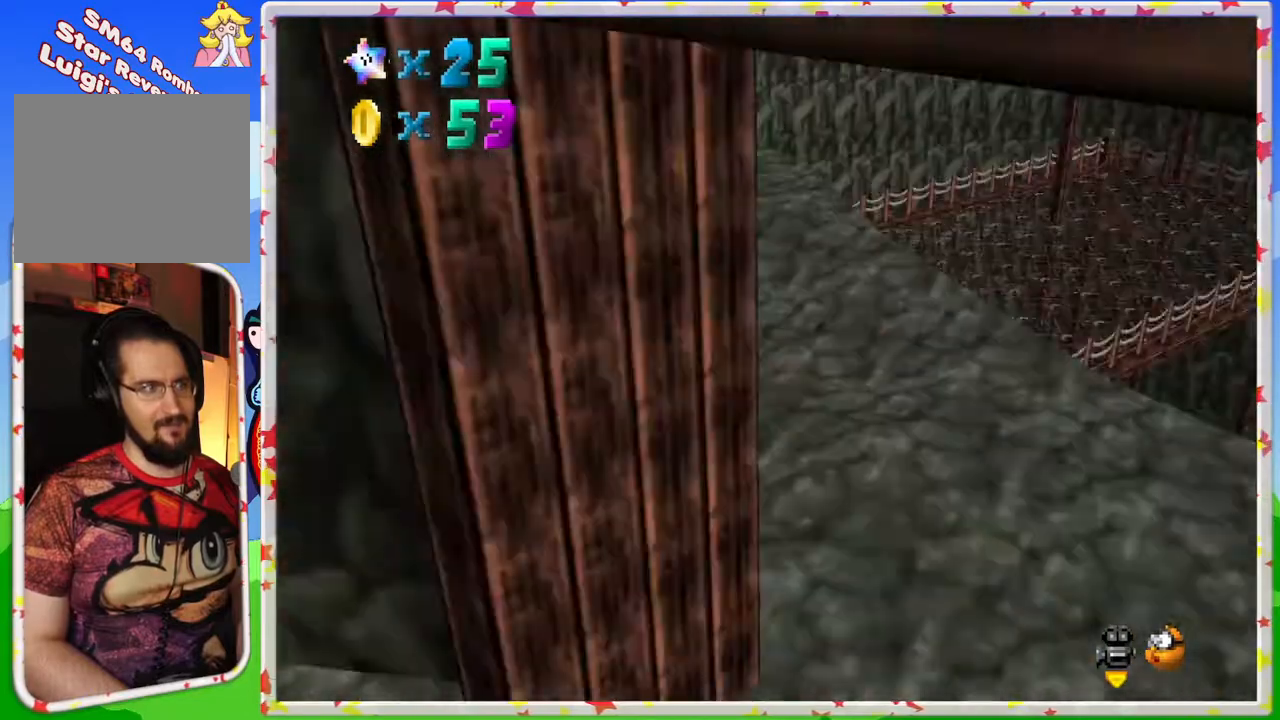
{"buttons": [], "left_stick": "up", "events": [[33, "left_stick", "up"], [100, "C_RIGHT", "up"], [200, "left_stick", "up-right"], [483, "left_stick", "up"]]}
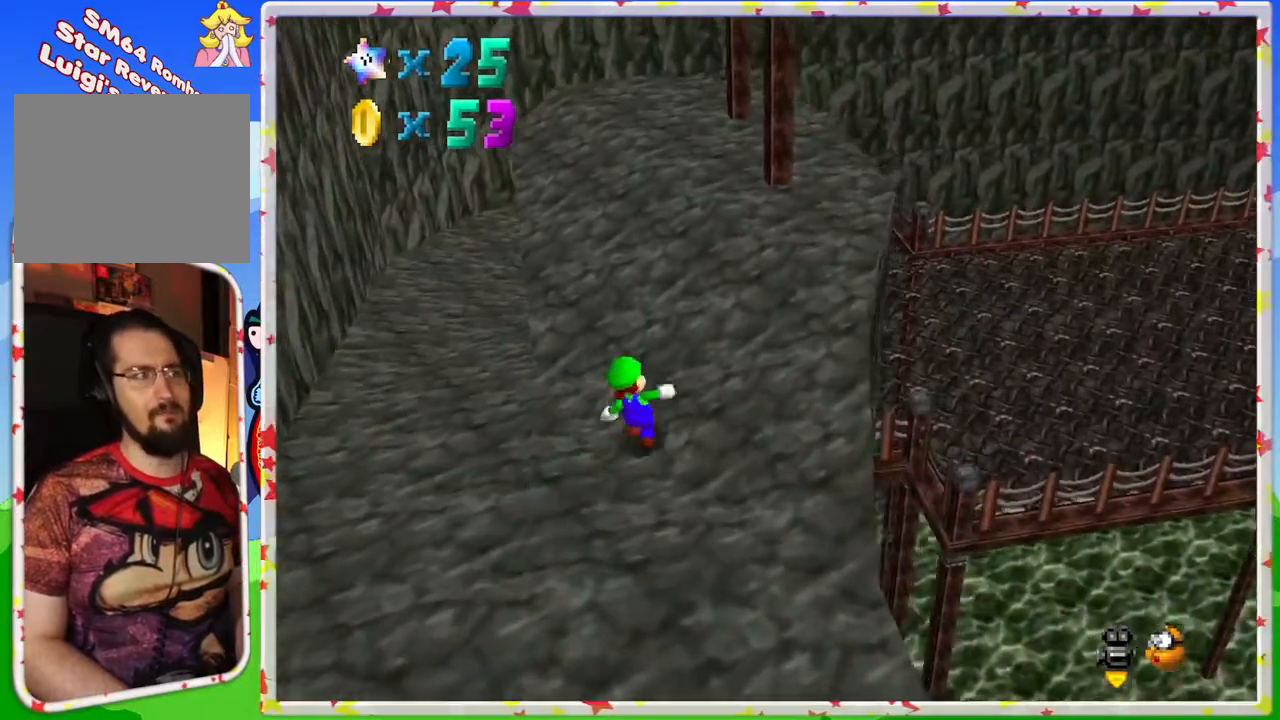
{"buttons": [], "left_stick": "up-right", "events": [[167, "Z", "down"], [250, "A", "down"], [367, "A", "up"], [367, "Z", "up"], [483, "left_stick", "up-right"]]}
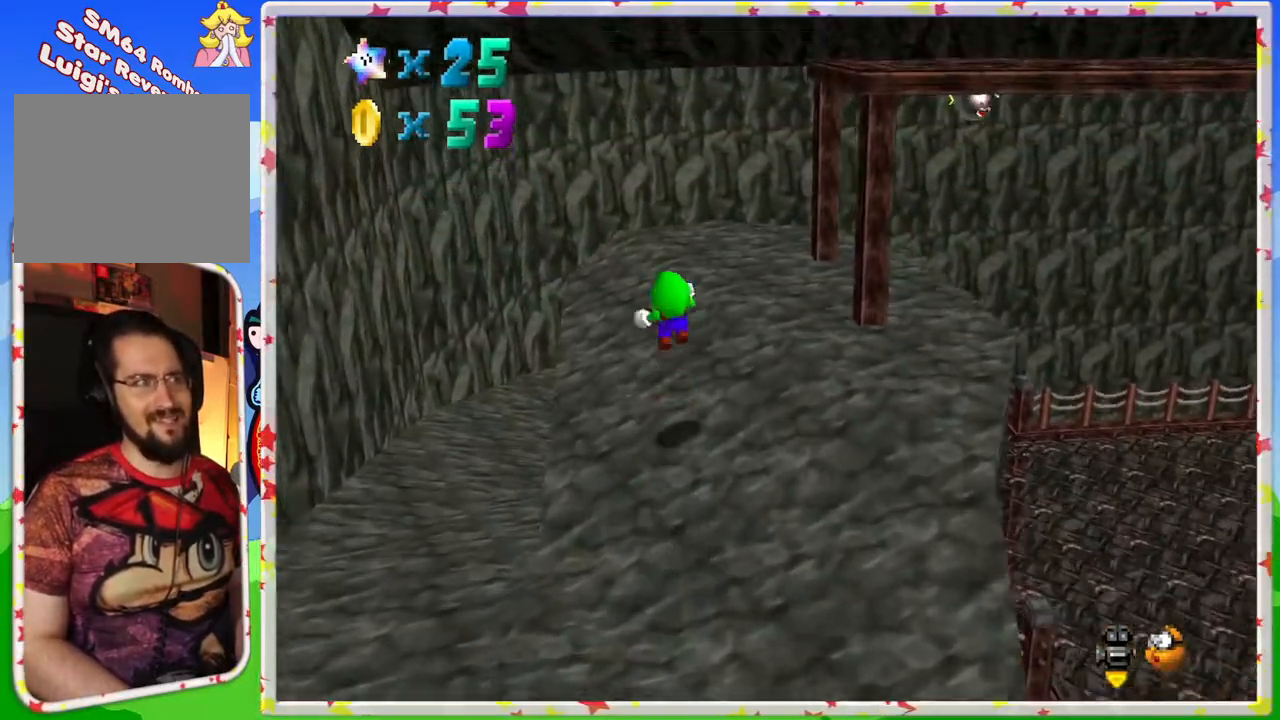
{"buttons": ["C_LEFT"], "left_stick": "center", "events": [[17, "left_stick", "right"], [150, "C_LEFT", "down"], [200, "left_stick", "center"], [300, "C_LEFT", "up"], [417, "C_LEFT", "down"]]}
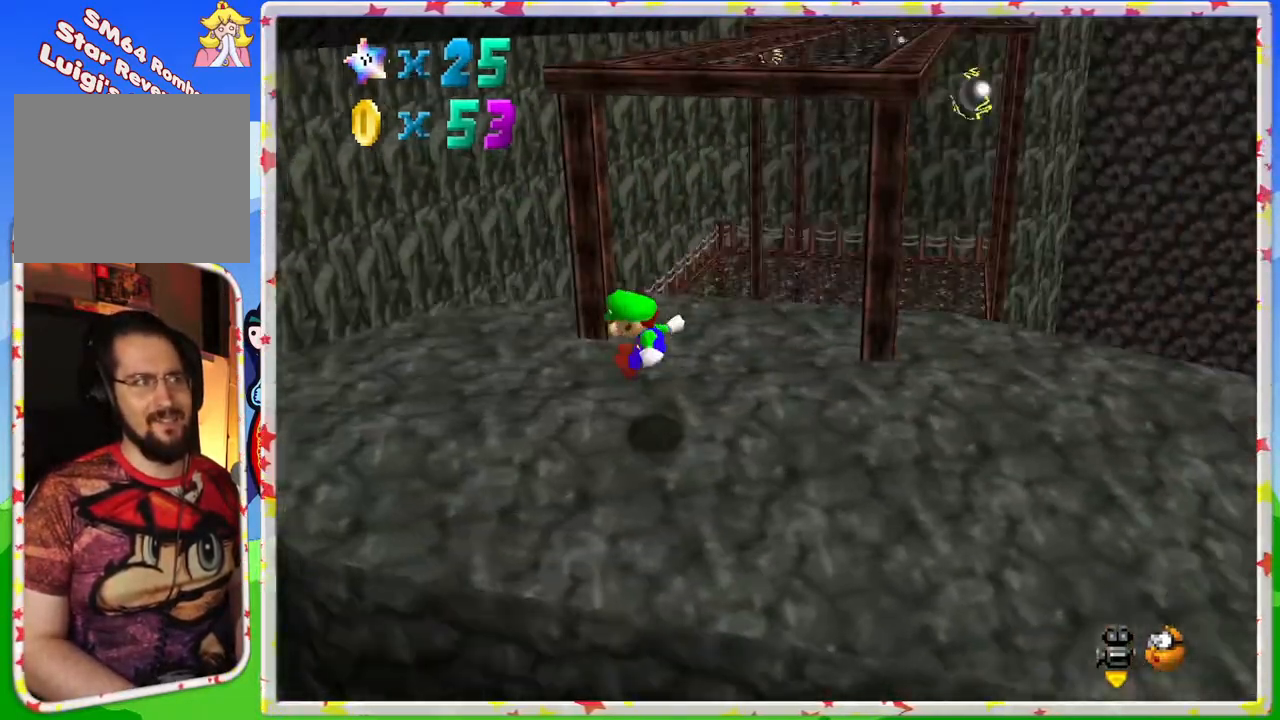
{"buttons": [], "left_stick": "down-right", "events": [[17, "C_LEFT", "up"], [50, "left_stick", "up"], [350, "left_stick", "left"], [433, "left_stick", "down"], [483, "left_stick", "down-right"]]}
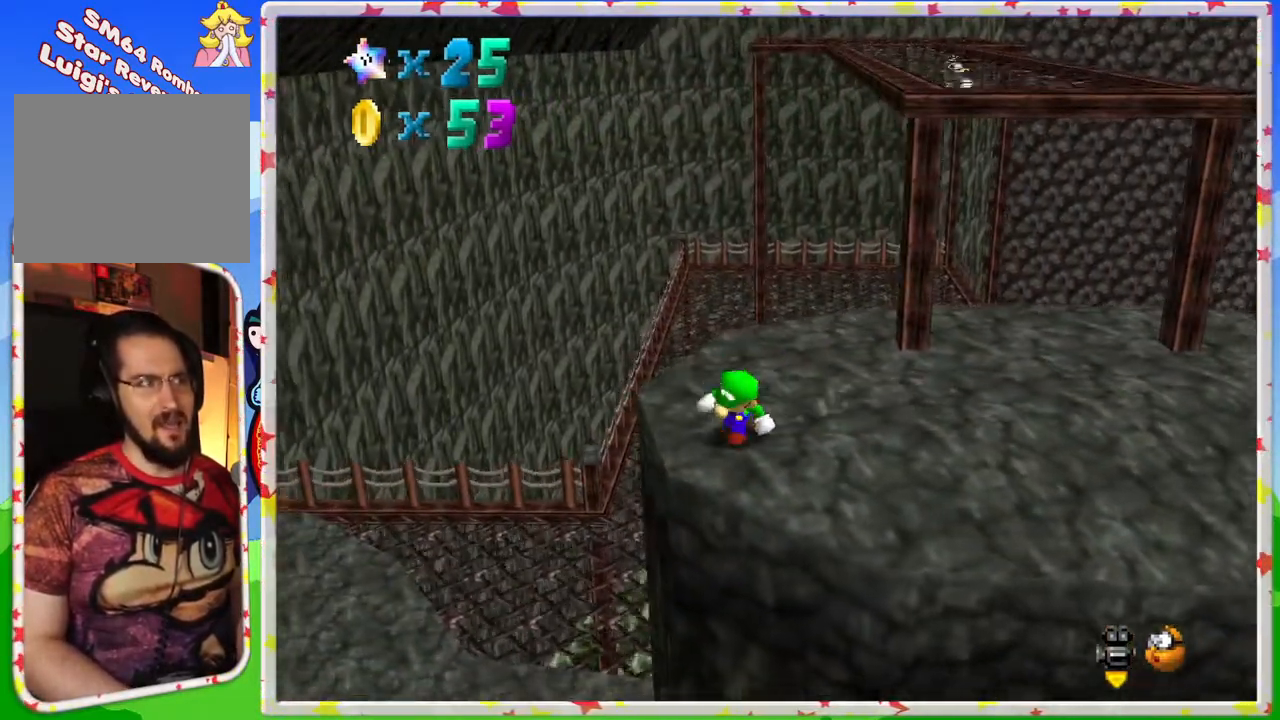
{"buttons": ["A"], "left_stick": "up-right", "events": [[17, "left_stick", "down"], [50, "left_stick", "up-right"], [150, "A", "down"]]}
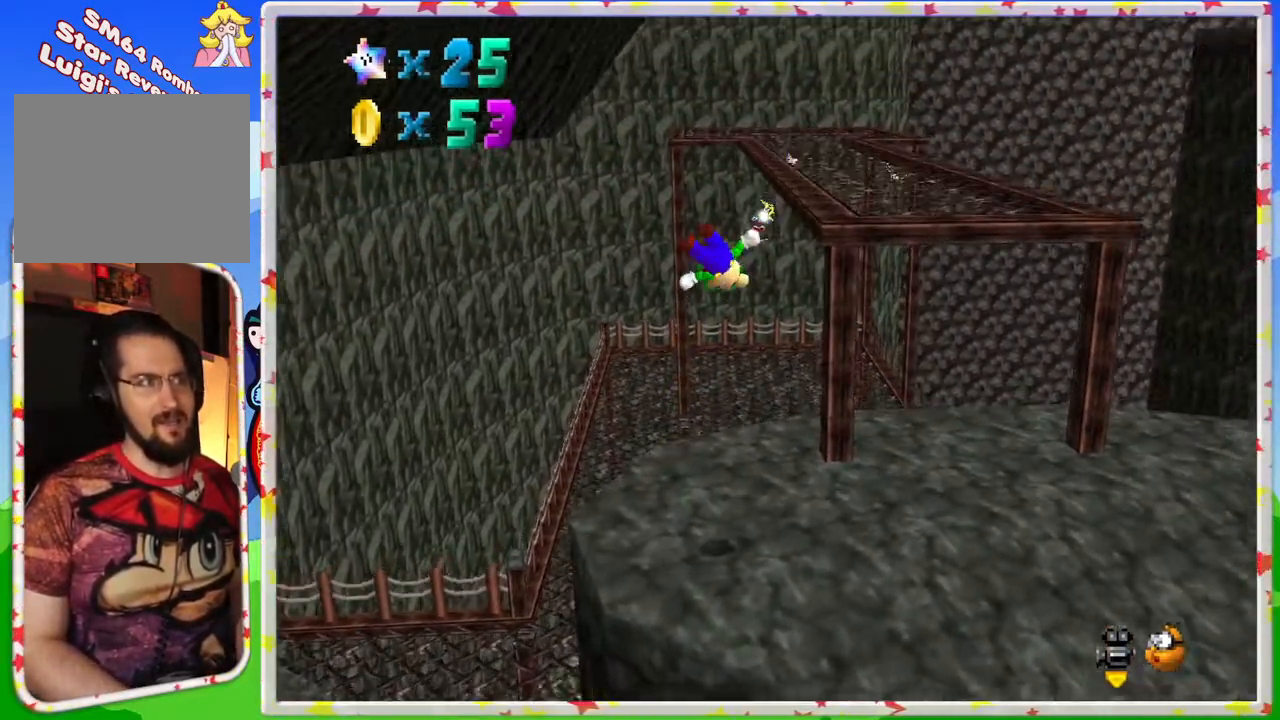
{"buttons": [], "left_stick": "down", "events": [[133, "left_stick", "up"], [350, "A", "up"], [350, "left_stick", "down"]]}
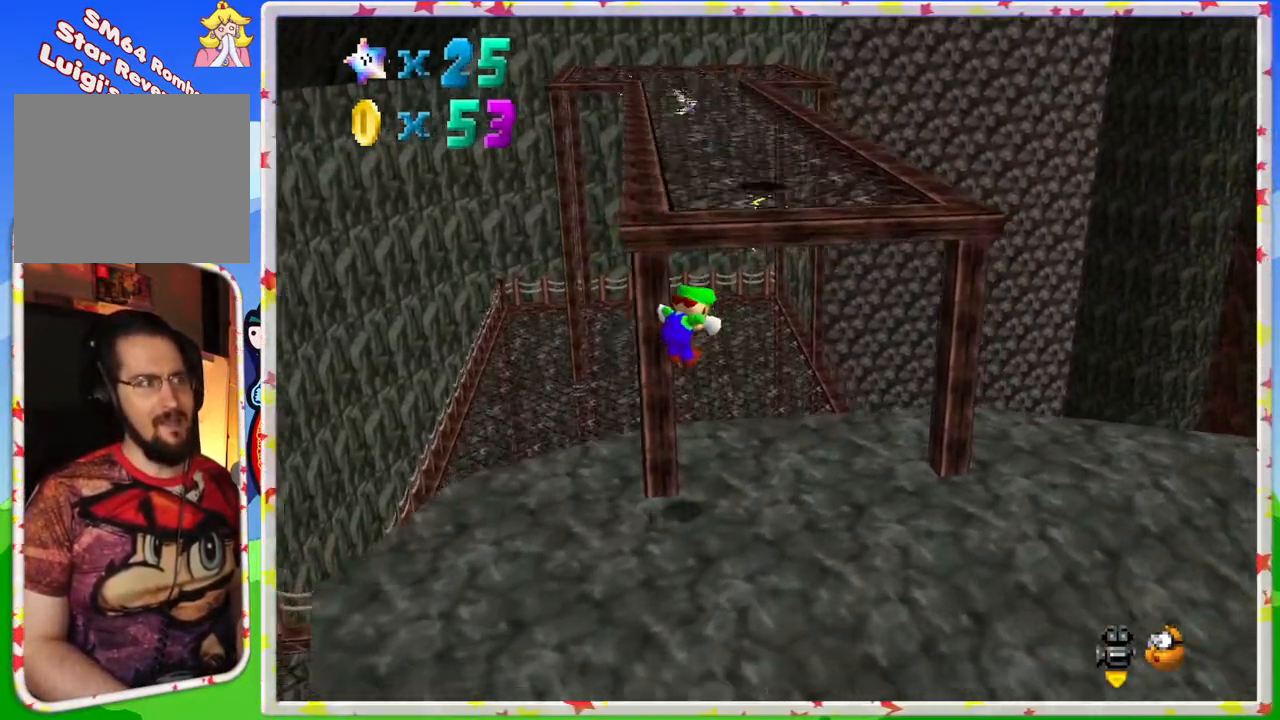
{"buttons": [], "left_stick": "right", "events": [[217, "left_stick", "center"], [333, "left_stick", "right"]]}
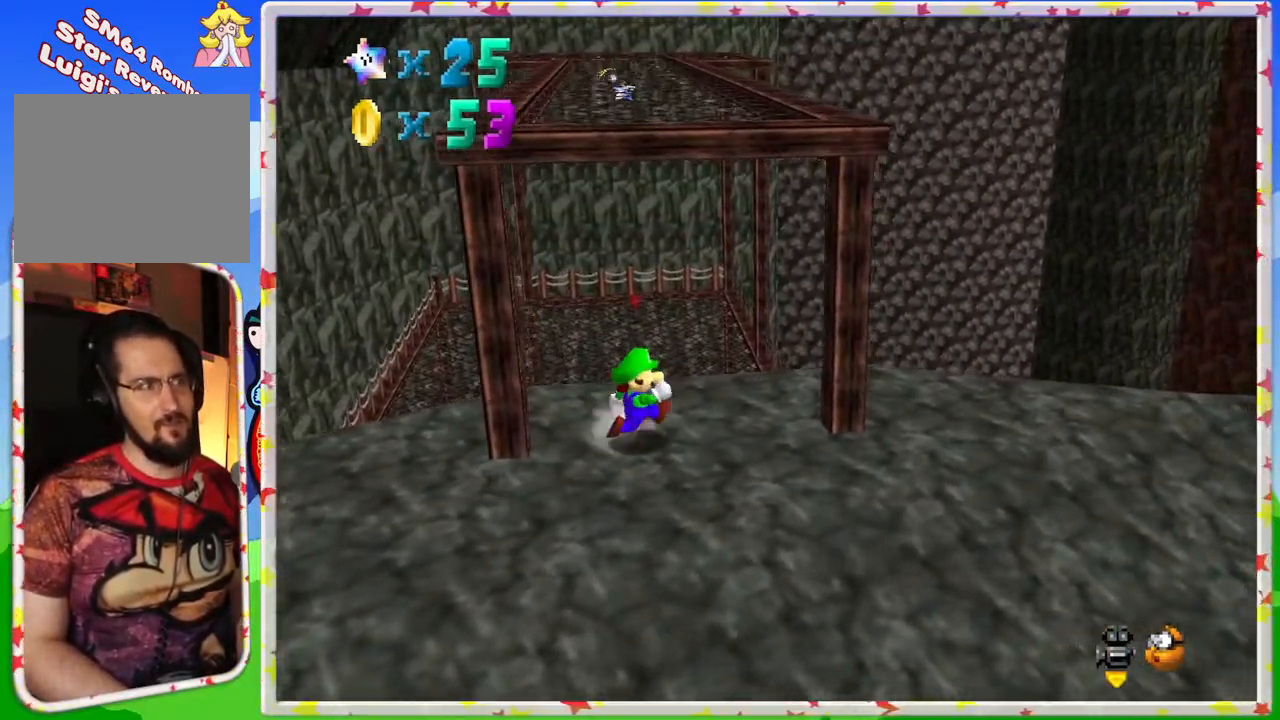
{"buttons": [], "left_stick": "up", "events": [[67, "left_stick", "down-right"], [183, "left_stick", "down"], [500, "left_stick", "up"]]}
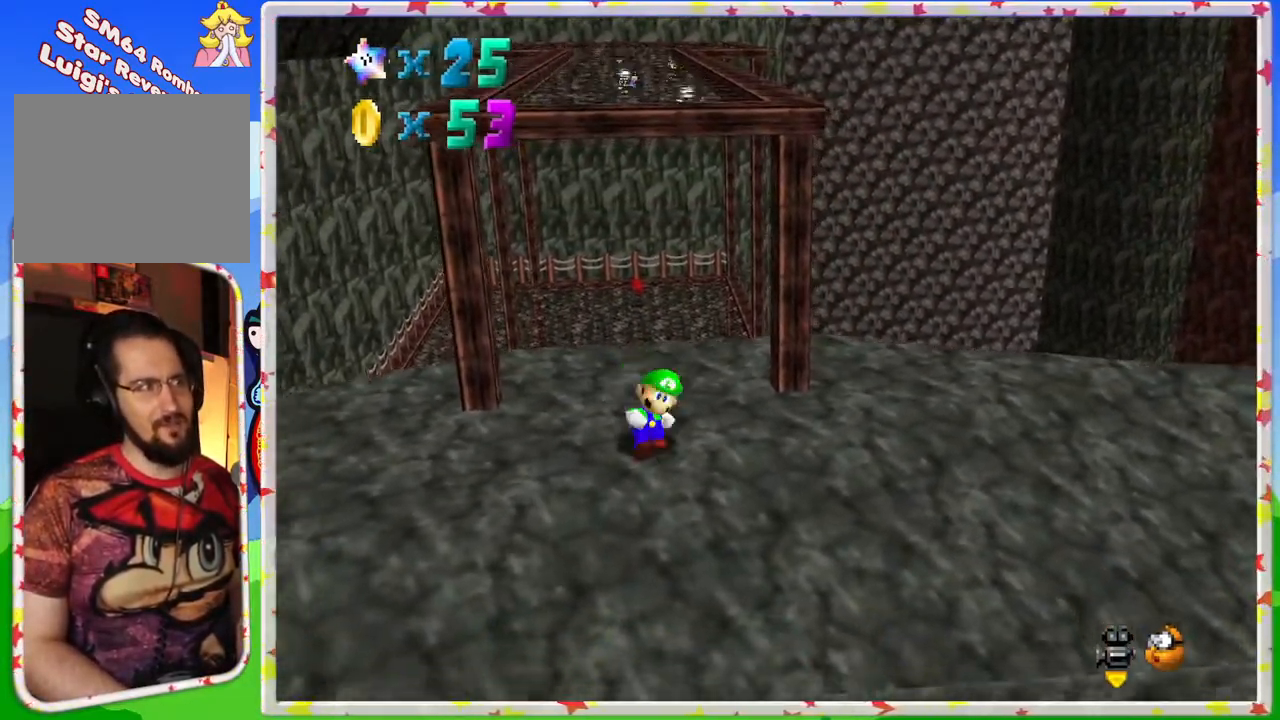
{"buttons": ["A"], "left_stick": "up", "events": [[67, "A", "down"]]}
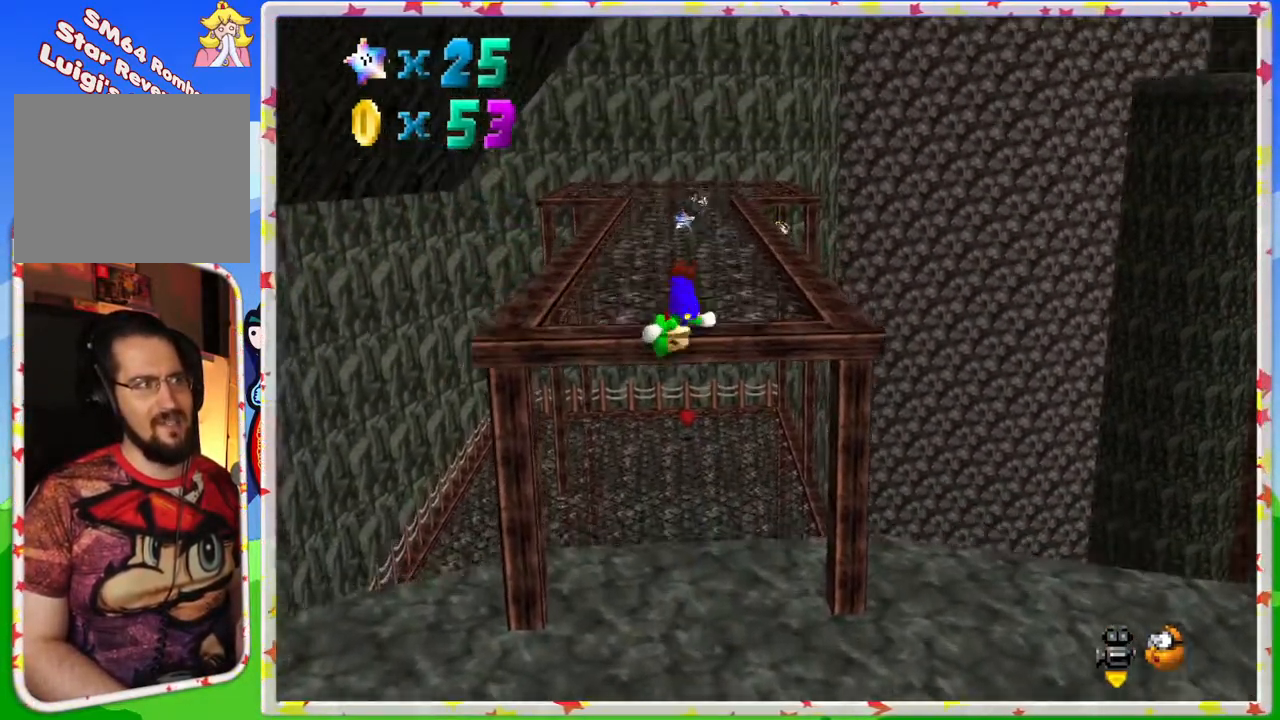
{"buttons": [], "left_stick": "up", "events": [[233, "A", "up"]]}
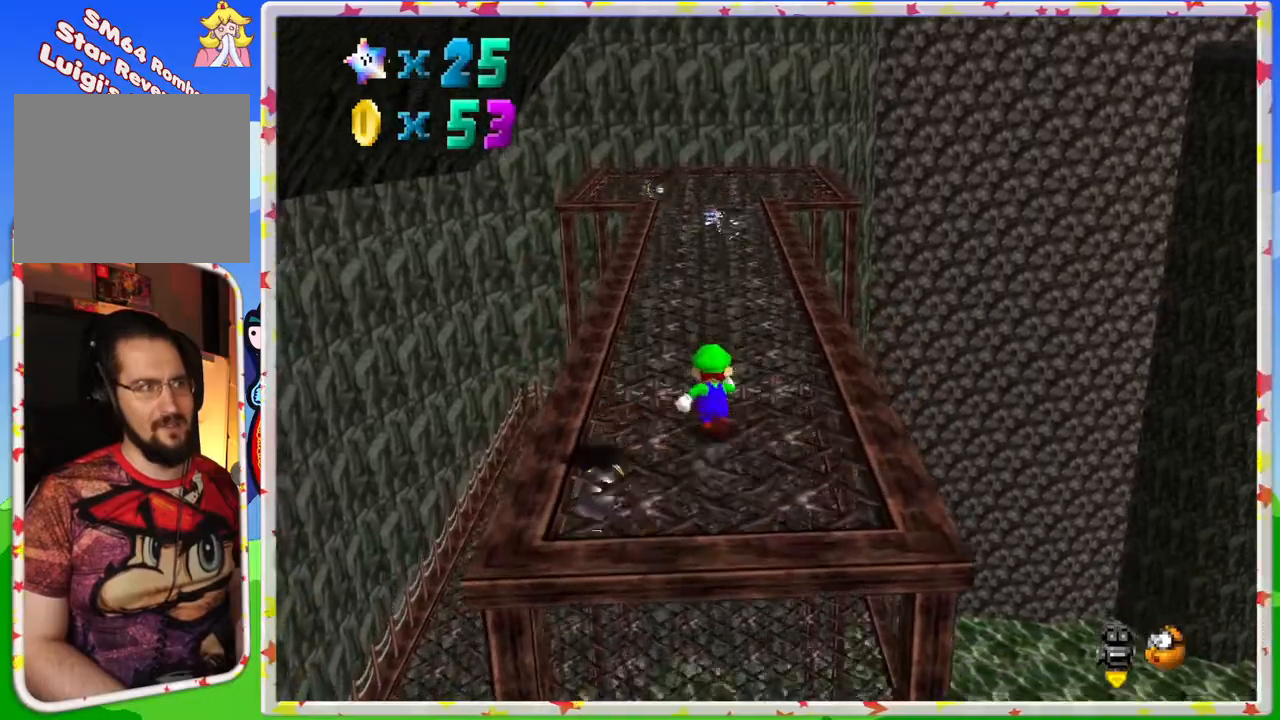
{"buttons": [], "left_stick": "up", "events": [[283, "A", "down"], [467, "A", "up"]]}
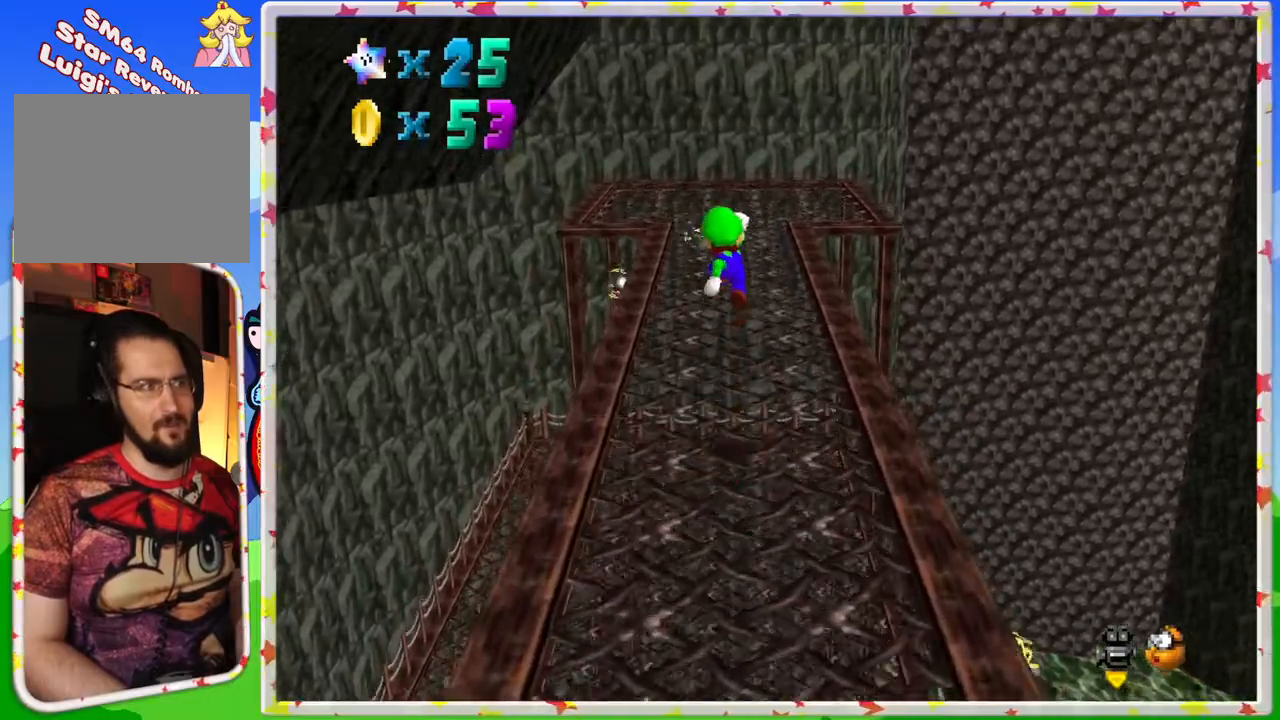
{"buttons": [], "left_stick": "up", "events": []}
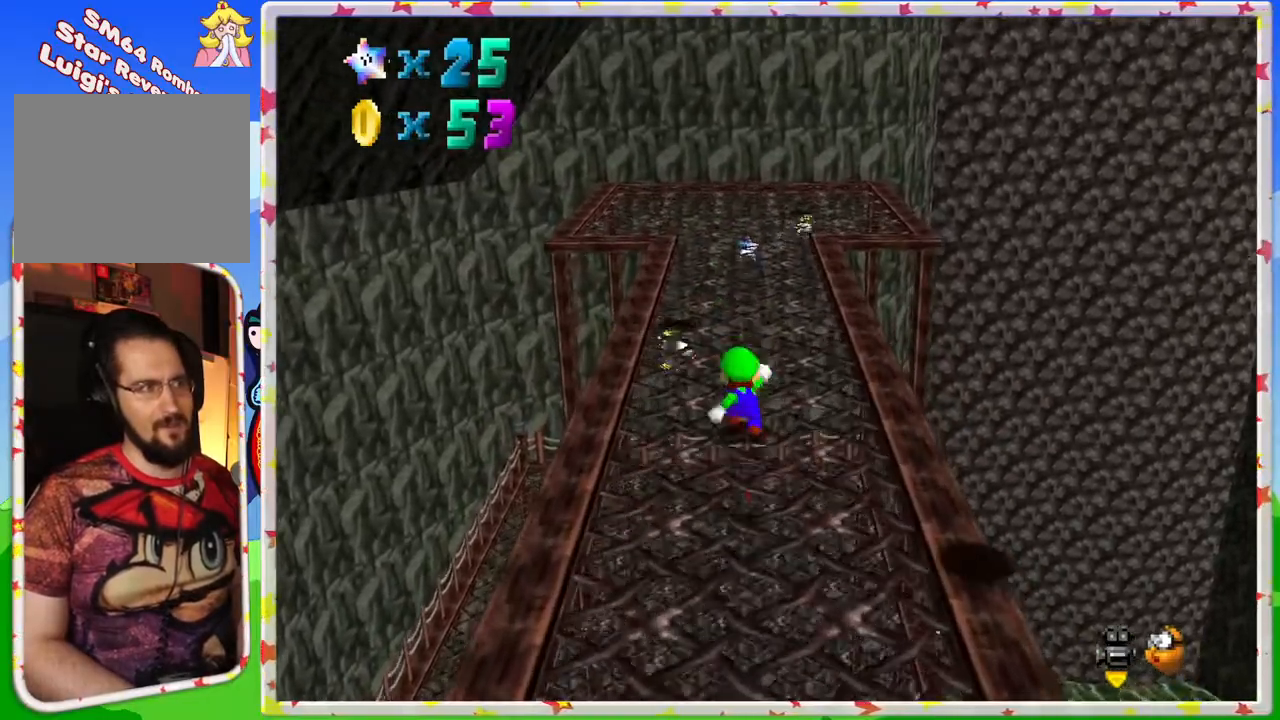
{"buttons": [], "left_stick": "up-left", "events": [[33, "C_LEFT", "down"], [200, "C_LEFT", "up"], [283, "left_stick", "up-left"]]}
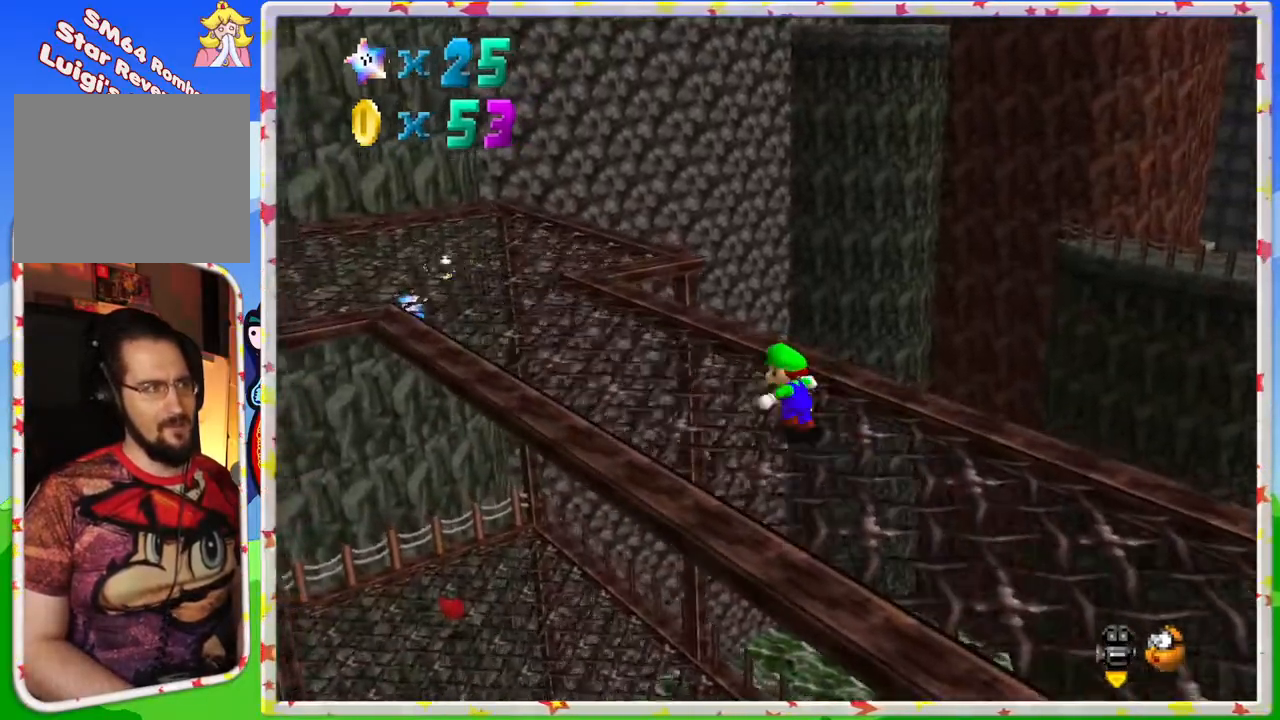
{"buttons": [], "left_stick": "up-left", "events": []}
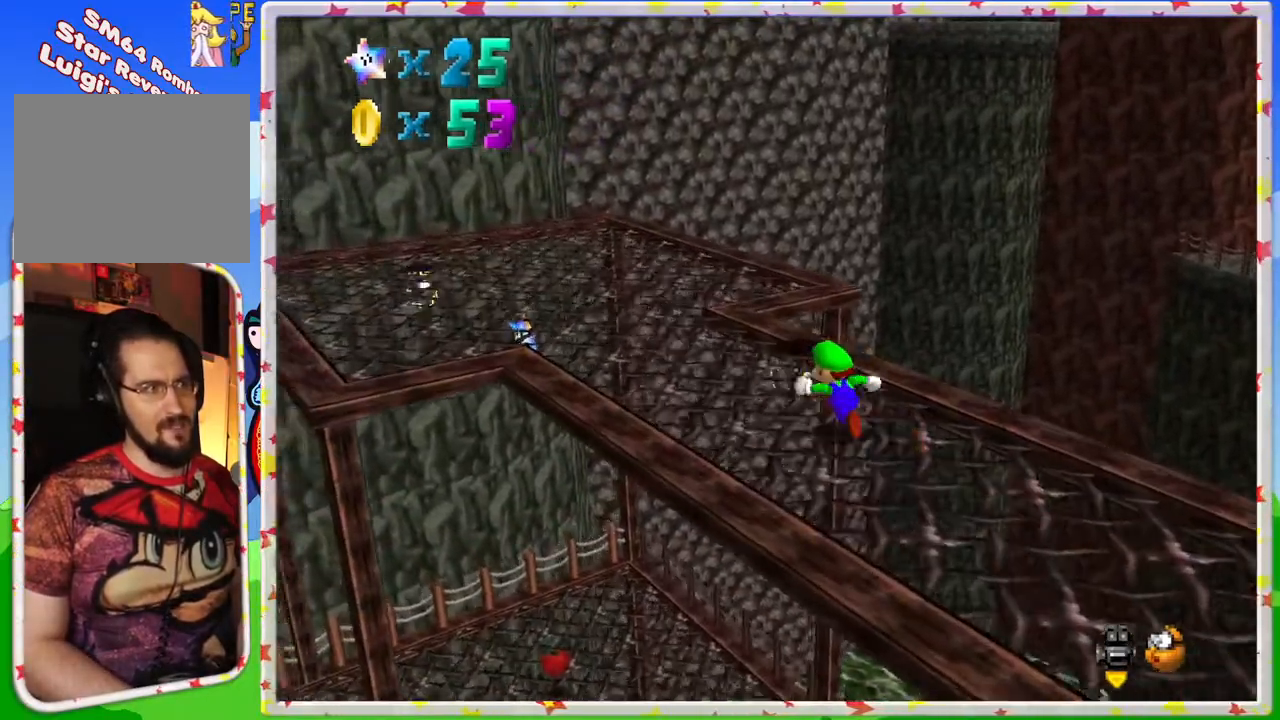
{"buttons": [], "left_stick": "up-left", "events": []}
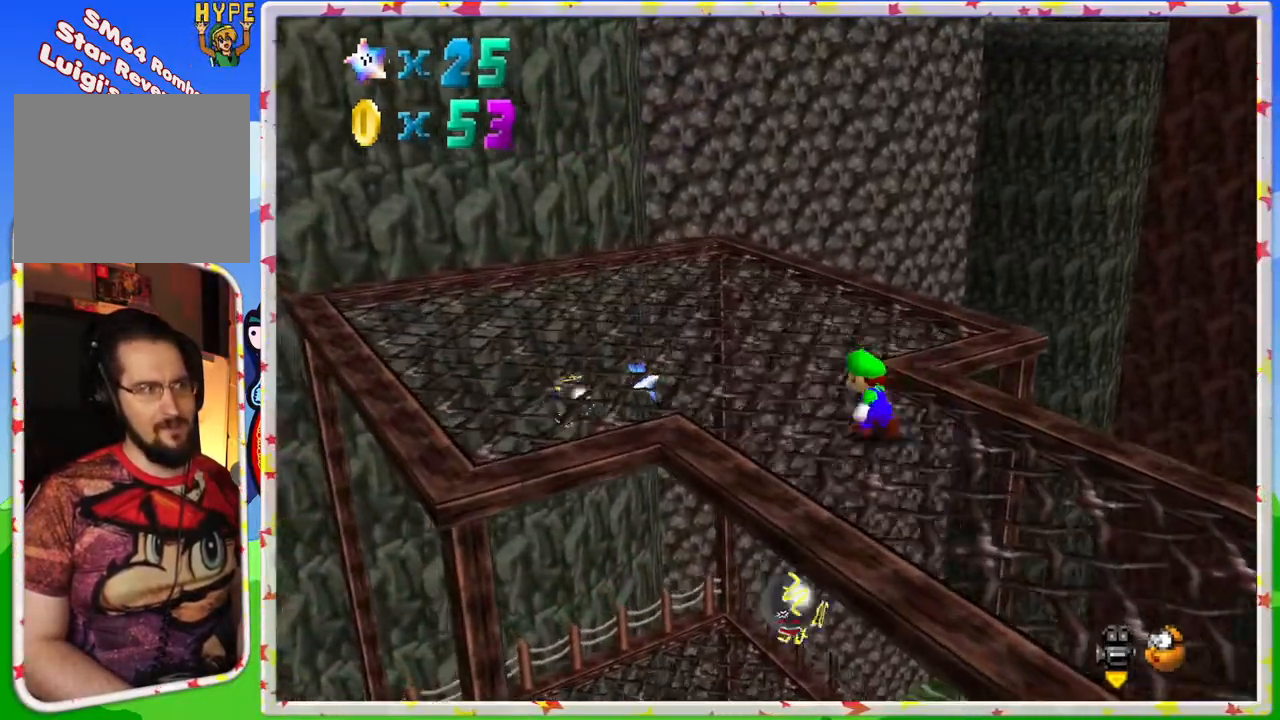
{"buttons": [], "left_stick": "center", "events": [[417, "left_stick", "center"]]}
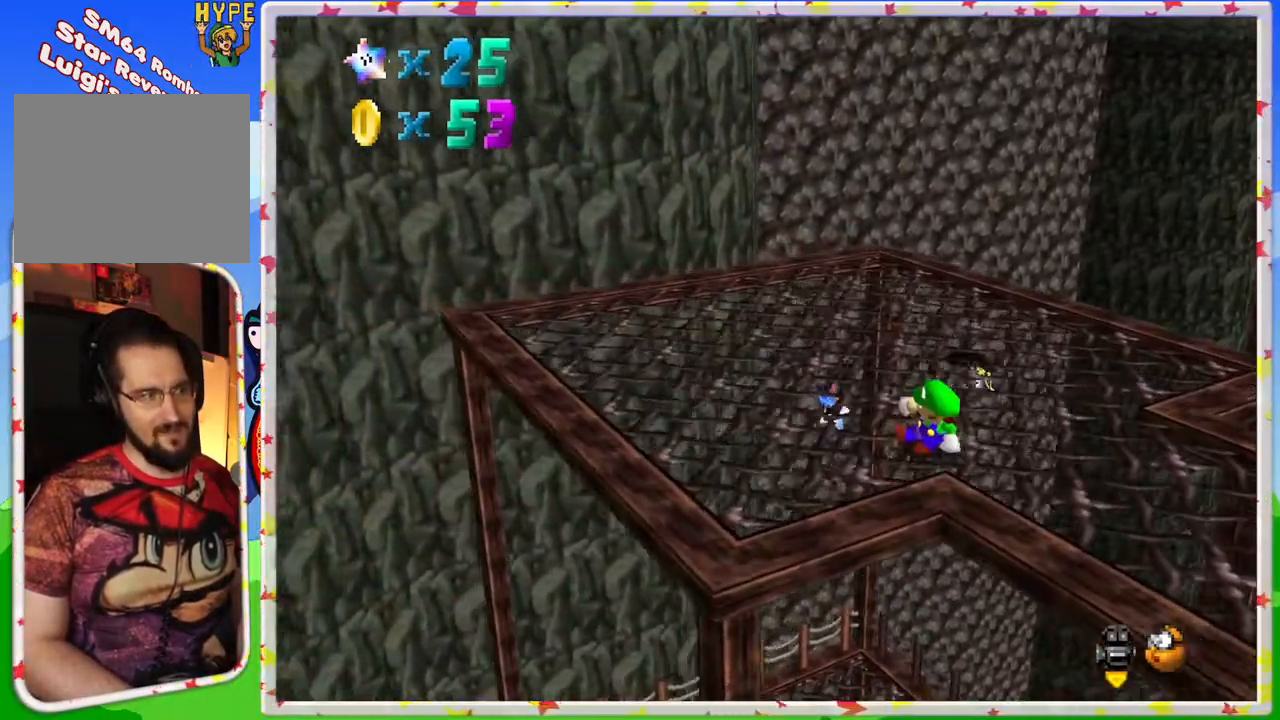
{"buttons": ["A"], "left_stick": "down", "events": [[83, "left_stick", "down"], [500, "A", "down"]]}
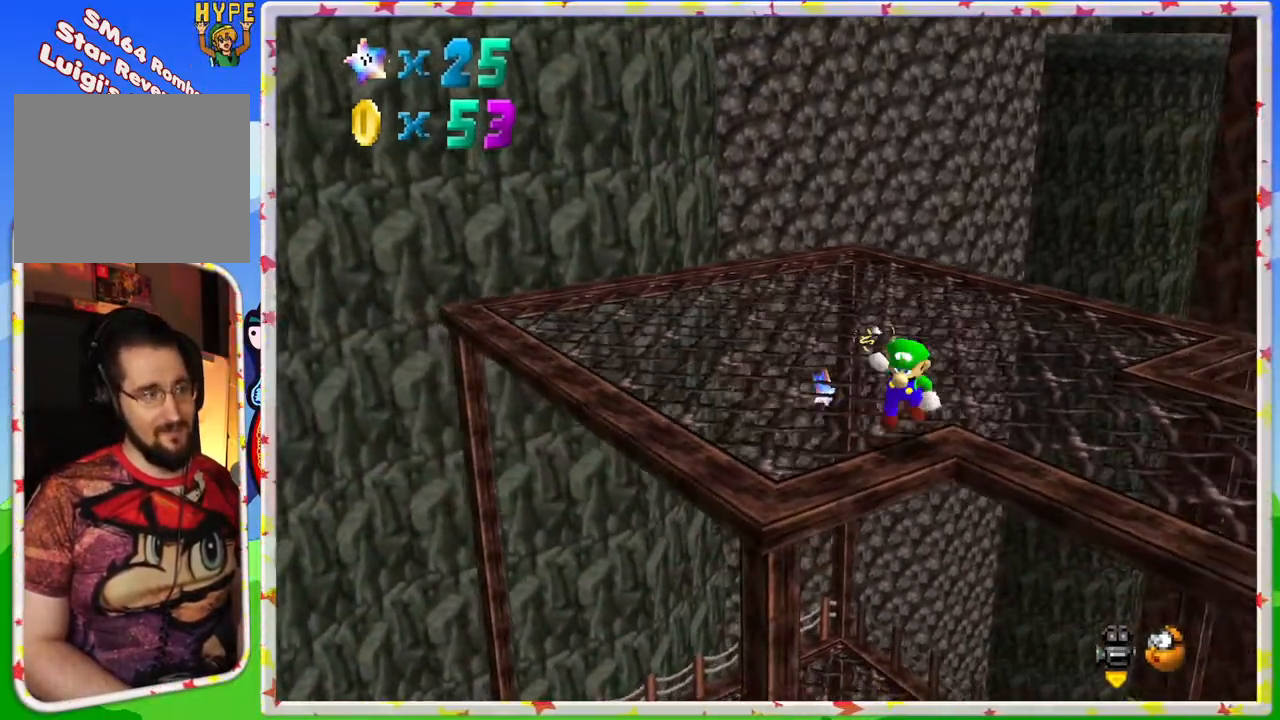
{"buttons": ["C_RIGHT"], "left_stick": "center", "events": [[83, "A", "up"], [100, "left_stick", "center"], [167, "left_stick", "up-right"], [350, "left_stick", "right"], [450, "C_RIGHT", "down"], [483, "left_stick", "center"]]}
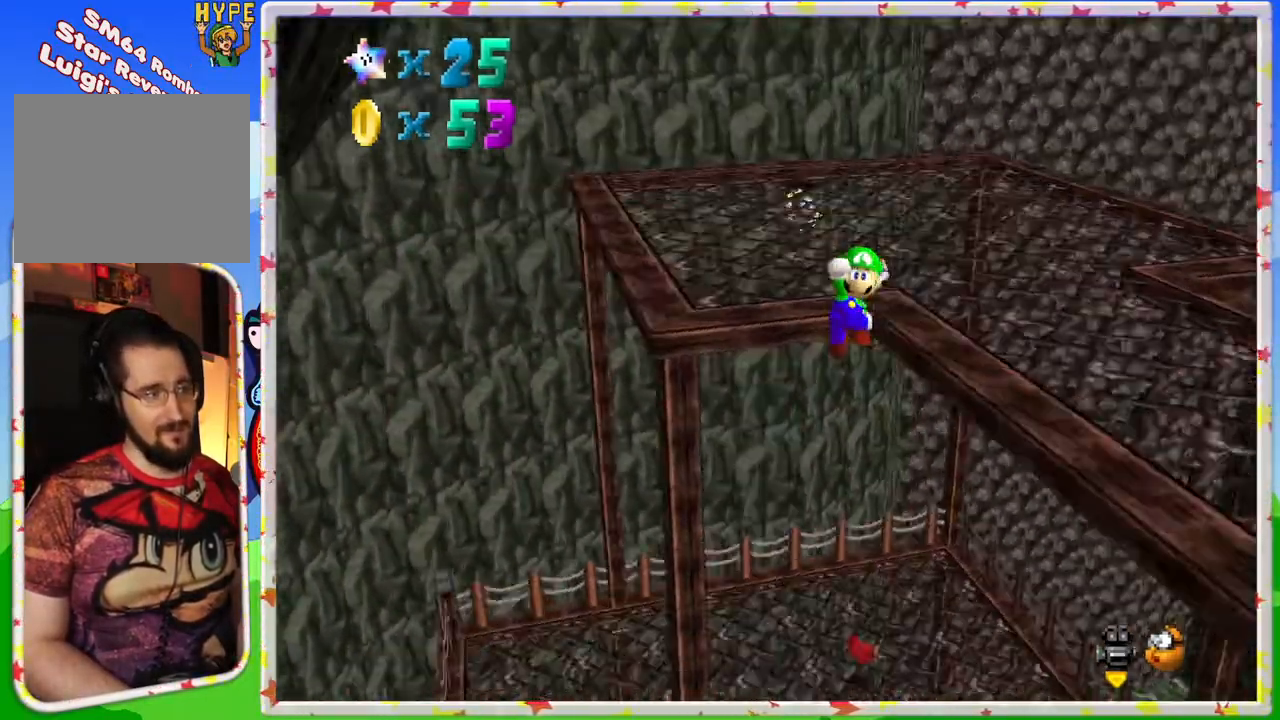
{"buttons": [], "left_stick": "center", "events": [[50, "left_stick", "up"], [117, "C_RIGHT", "up"], [267, "C_RIGHT", "down"], [283, "left_stick", "right"], [400, "C_RIGHT", "up"], [417, "left_stick", "center"]]}
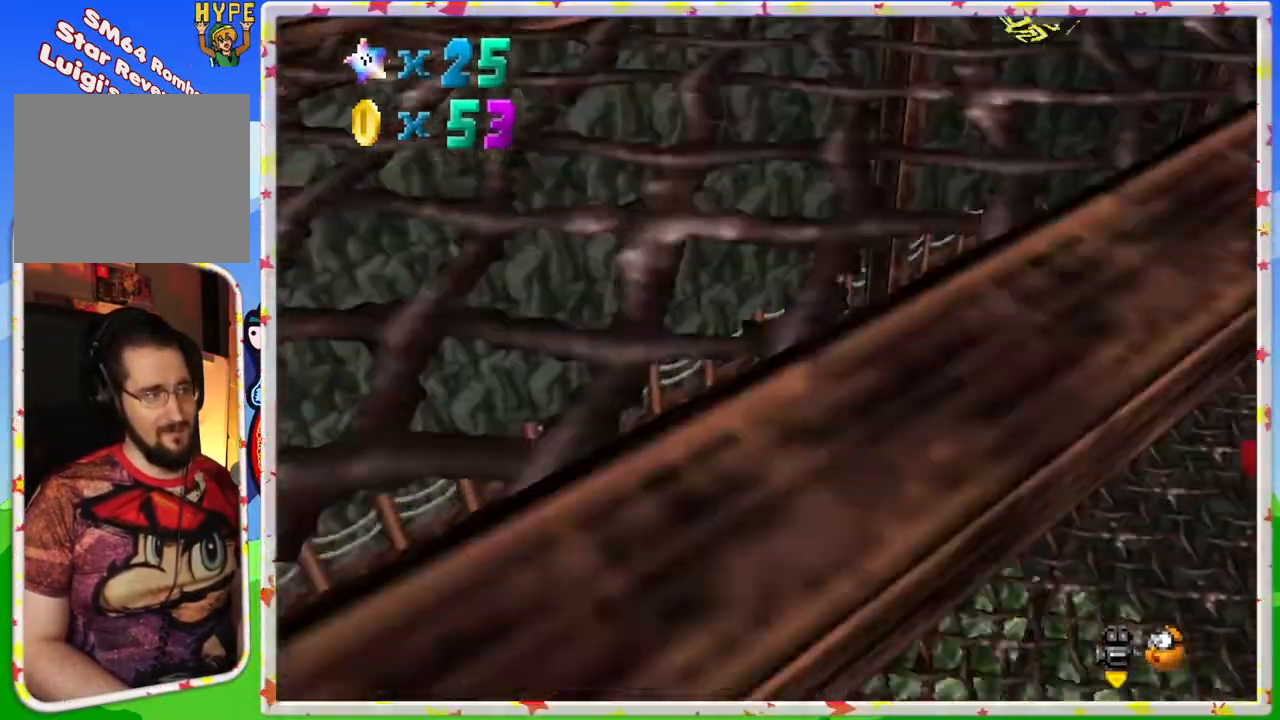
{"buttons": [], "left_stick": "down-right", "events": [[50, "C_RIGHT", "down"], [83, "left_stick", "down-right"], [183, "C_RIGHT", "up"]]}
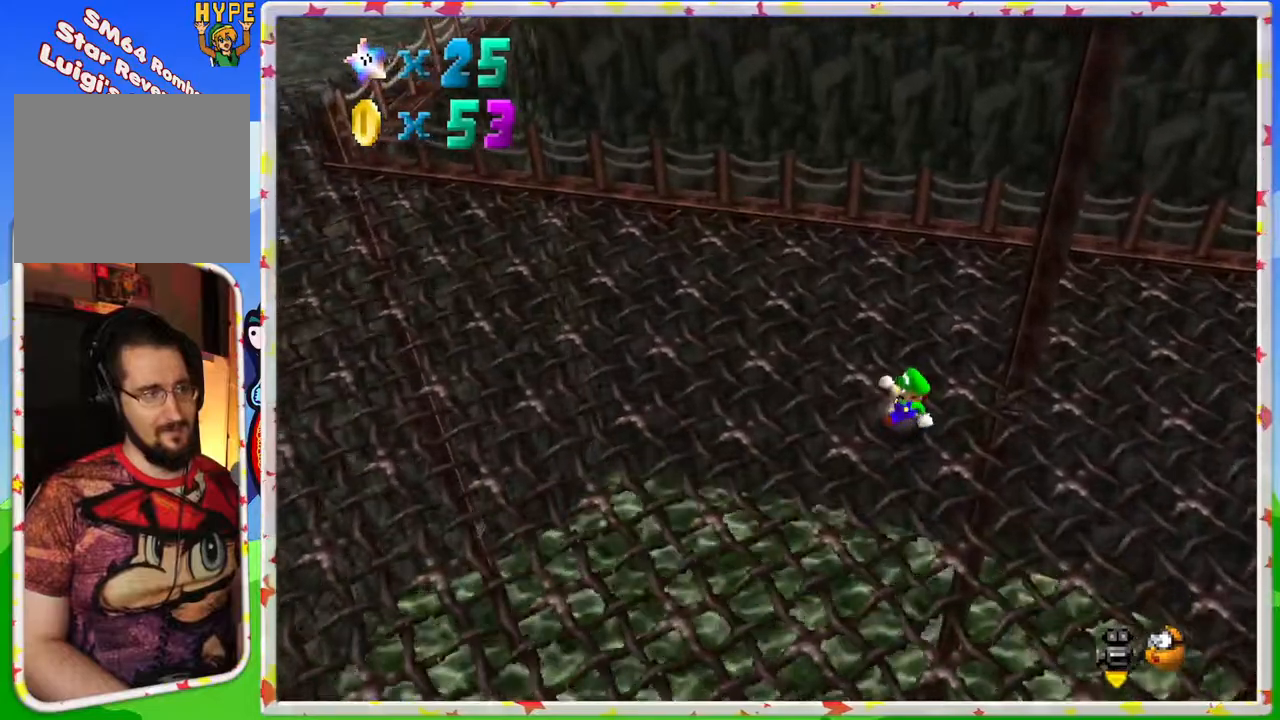
{"buttons": [], "left_stick": "down-right", "events": []}
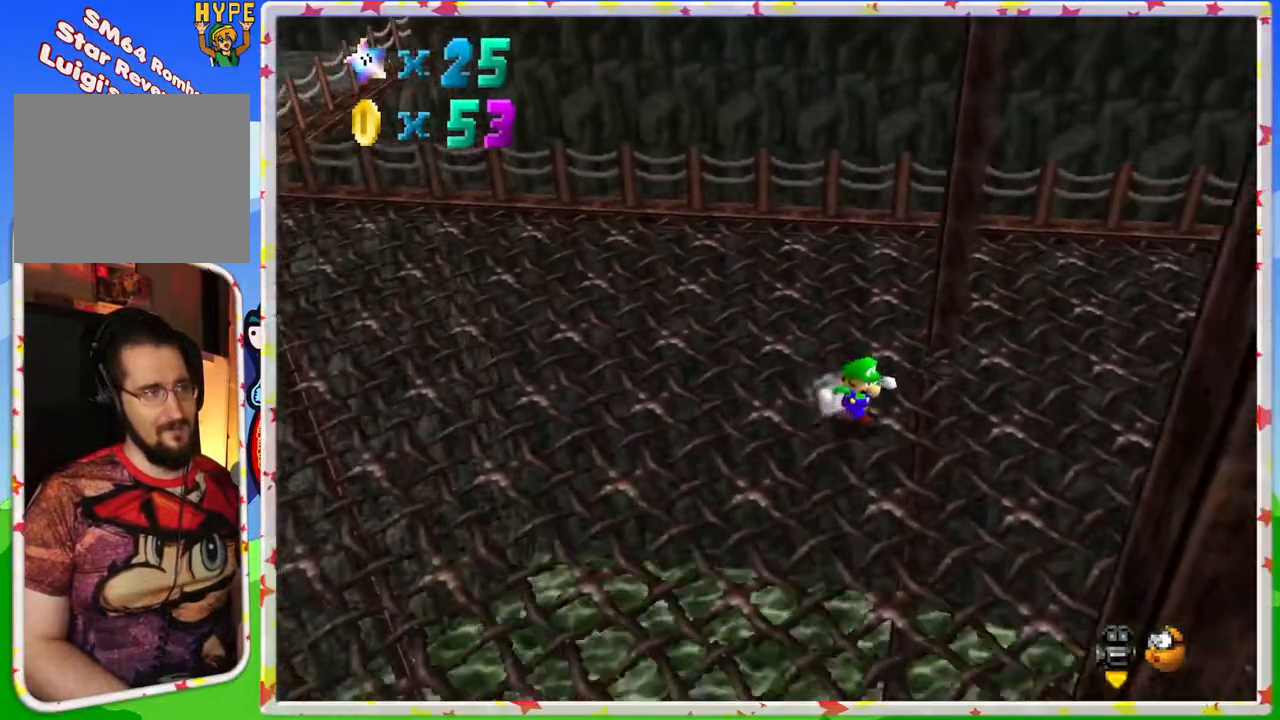
{"buttons": [], "left_stick": "down", "events": [[367, "left_stick", "down"]]}